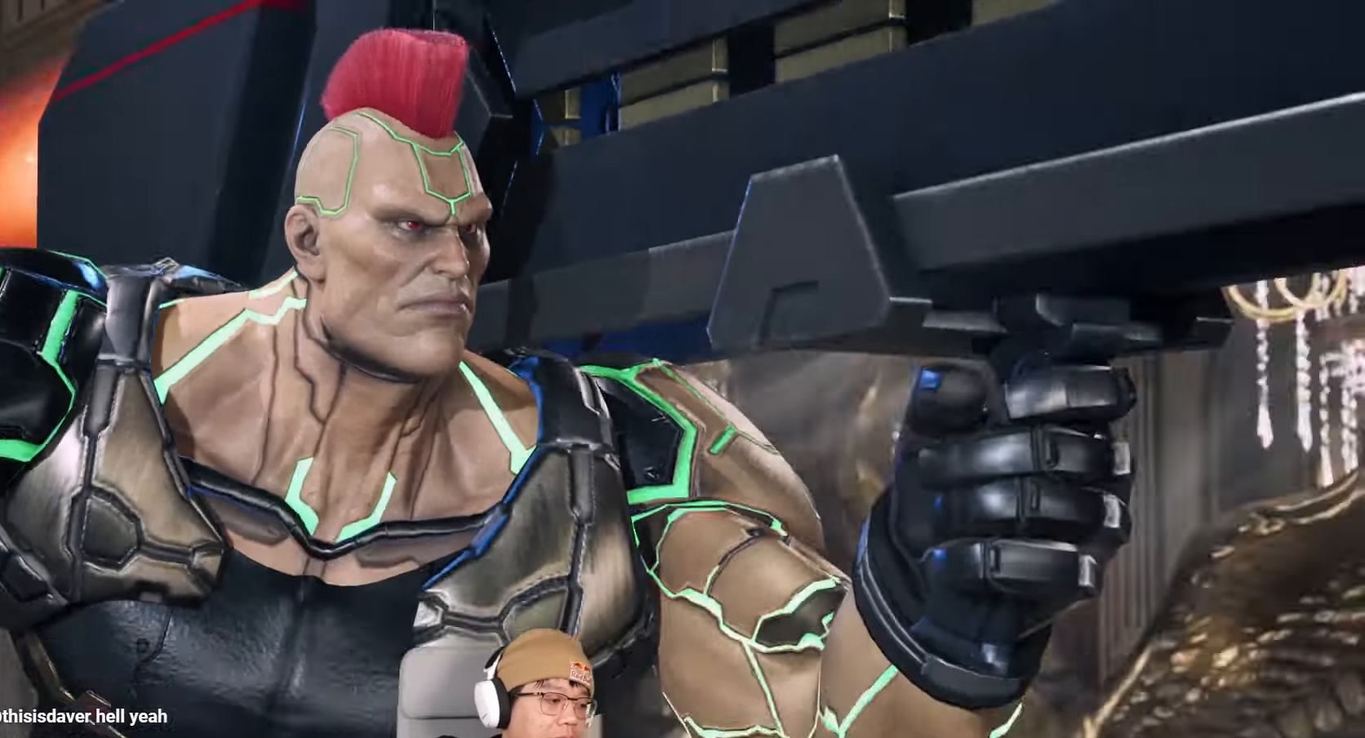
Gameplay with a controller (arcade stick); each line is a JSON object with the inputs held at the frame after it. "events" lists button and stick changes between this image and that frame as [ms after this image, input, new state], when the widget could be followed in between. Not read: L3 R3.
{"buttons": [], "left_stick": "center"}
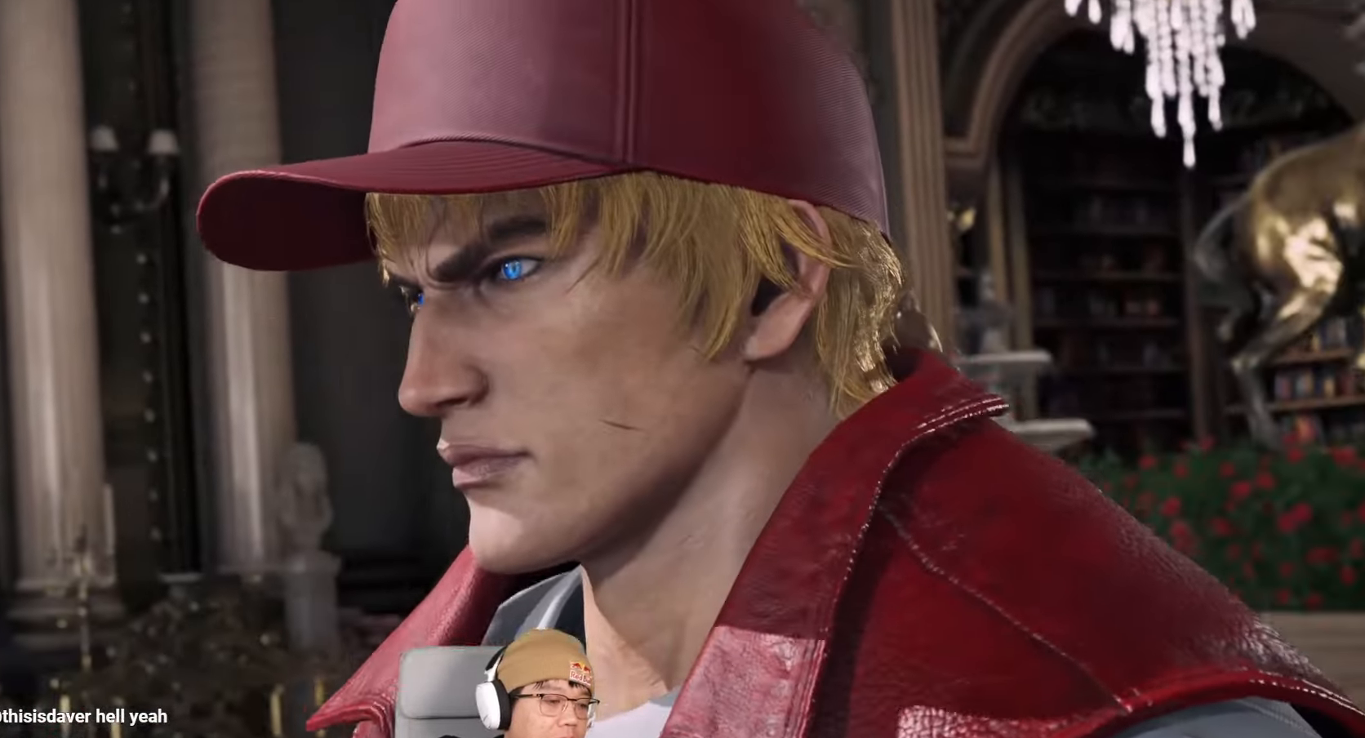
{"buttons": [], "left_stick": "center", "events": []}
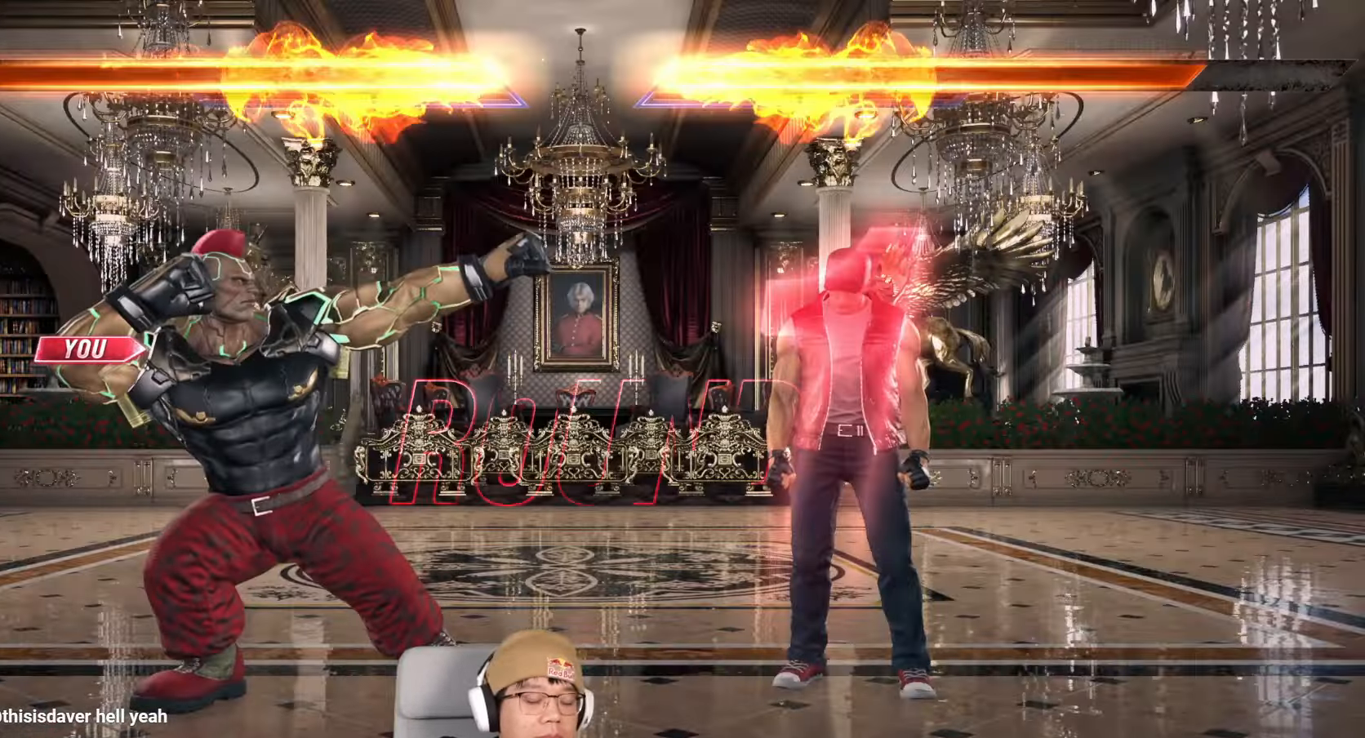
{"buttons": [], "left_stick": "center", "events": []}
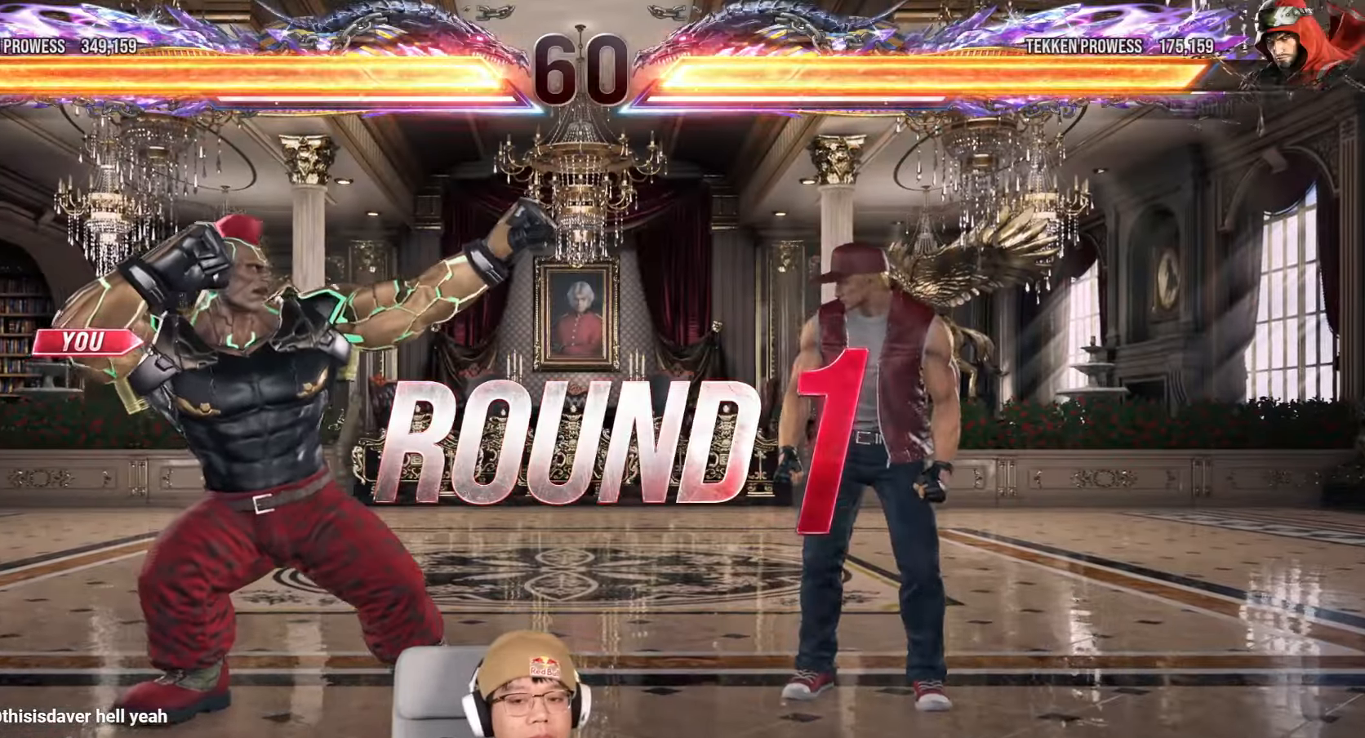
{"buttons": [], "left_stick": "center", "events": [[83, "TRIANGLE", "down"], [167, "TRIANGLE", "up"], [367, "TRIANGLE", "down"], [400, "SQUARE", "down"], [433, "TRIANGLE", "up"], [500, "SQUARE", "up"]]}
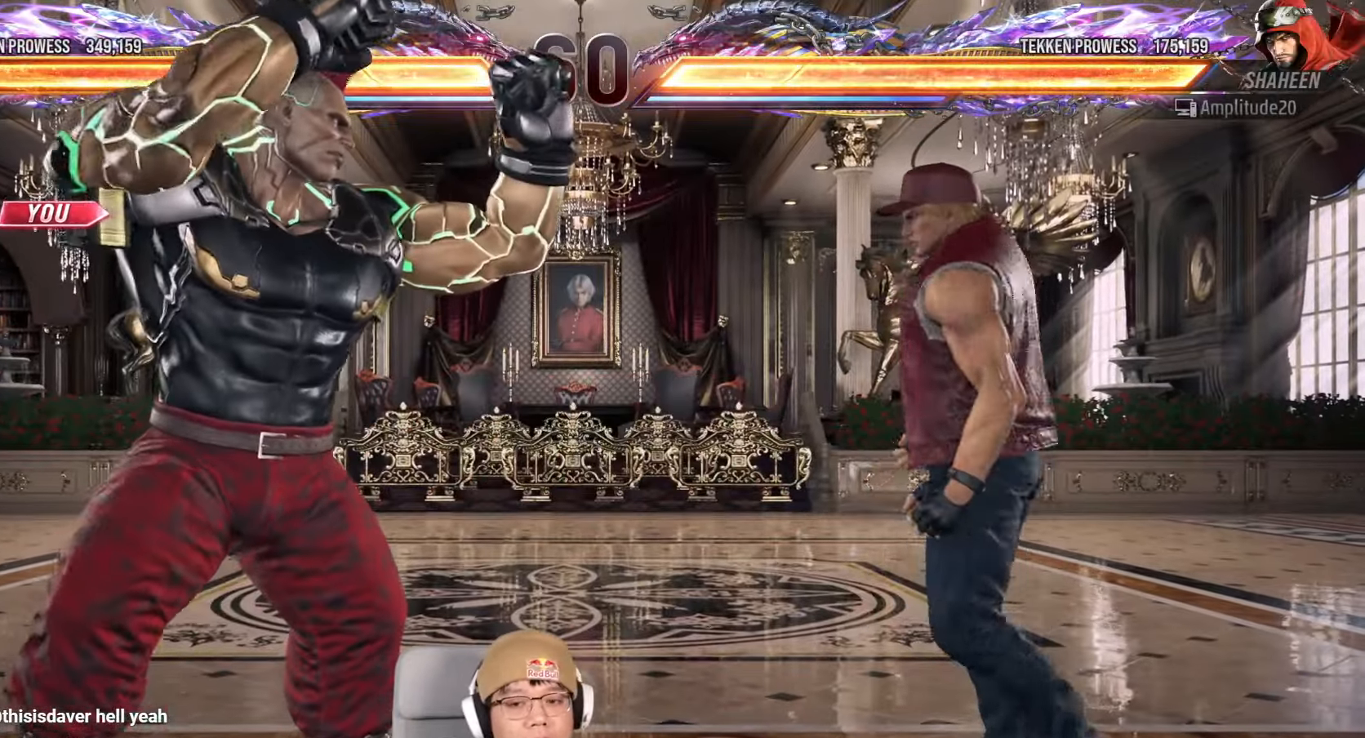
{"buttons": ["SQUARE", "TRIANGLE"], "left_stick": "center", "events": [[67, "TRIANGLE", "down"], [117, "SQUARE", "down"], [117, "left_stick", "down-right"], [183, "TRIANGLE", "up"], [200, "SQUARE", "up"], [267, "TRIANGLE", "down"], [317, "SQUARE", "down"], [350, "TRIANGLE", "up"], [383, "left_stick", "center"], [400, "SQUARE", "up"], [467, "TRIANGLE", "down"], [500, "SQUARE", "down"]]}
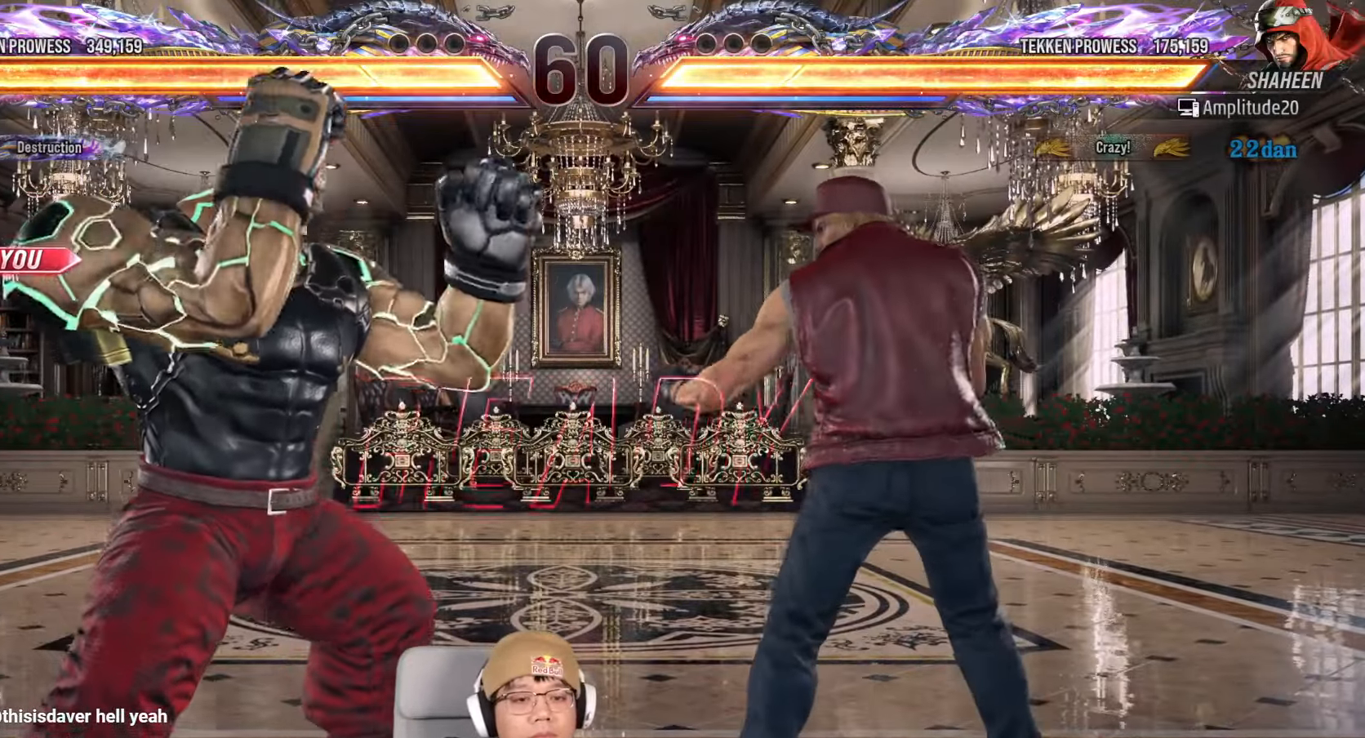
{"buttons": [], "left_stick": "center"}
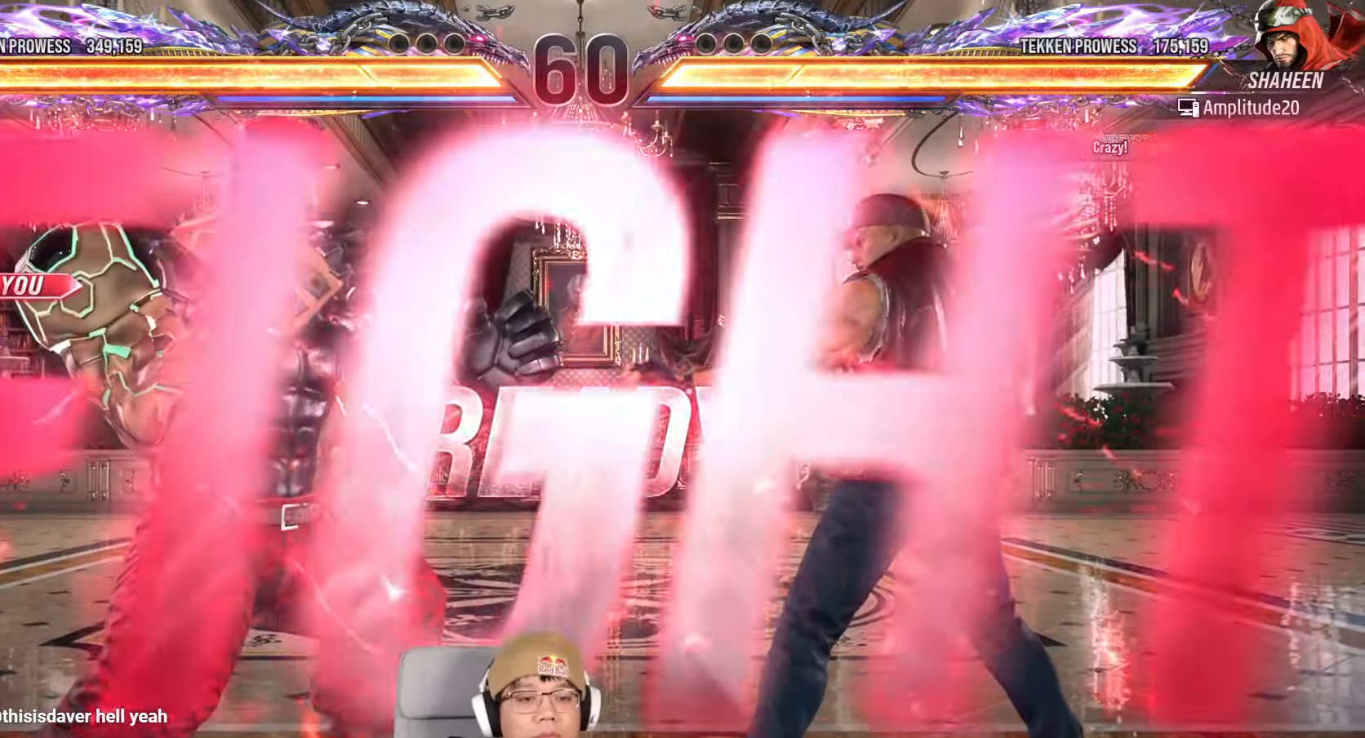
{"buttons": [], "left_stick": "center", "events": [[50, "TRIANGLE", "down"], [83, "SQUARE", "down"], [167, "SQUARE", "up"], [167, "TRIANGLE", "up"]]}
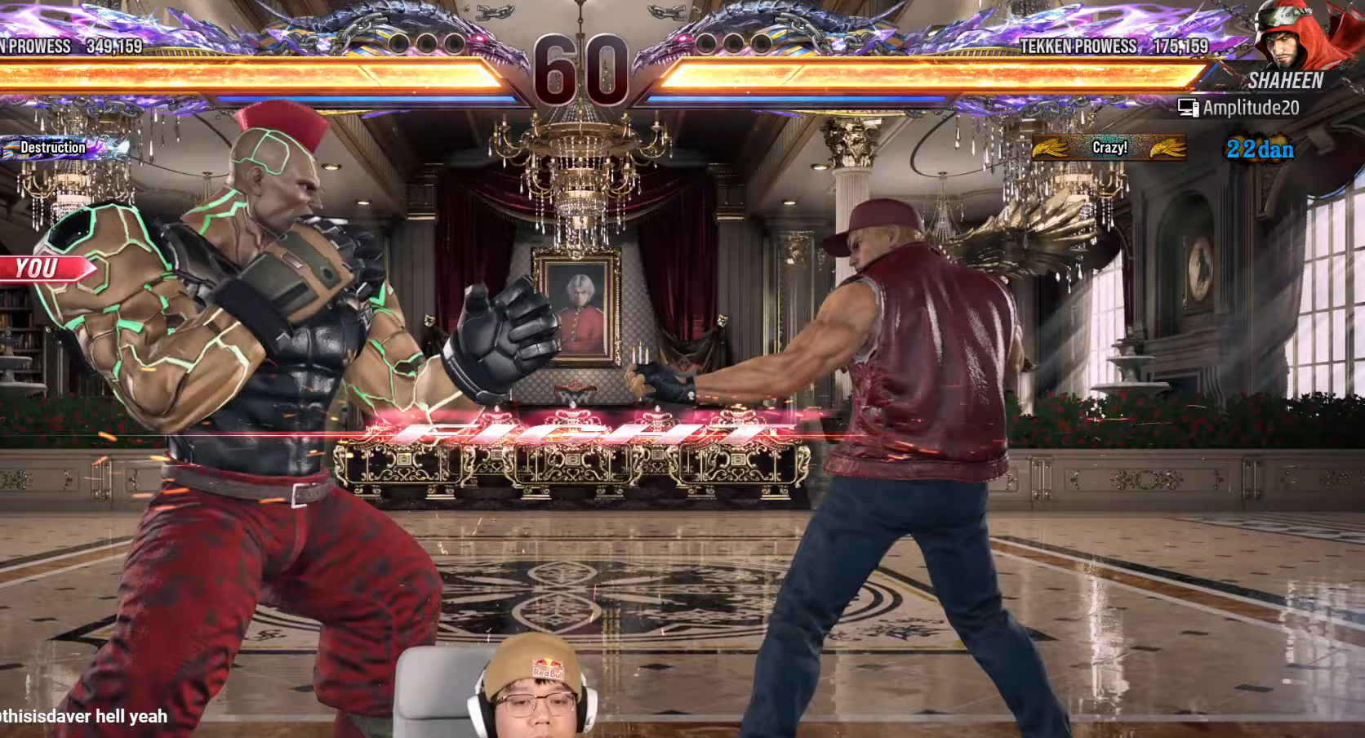
{"buttons": [], "left_stick": "center", "events": [[83, "left_stick", "right"], [100, "TRIANGLE", "down"], [150, "left_stick", "center"], [167, "TRIANGLE", "up"]]}
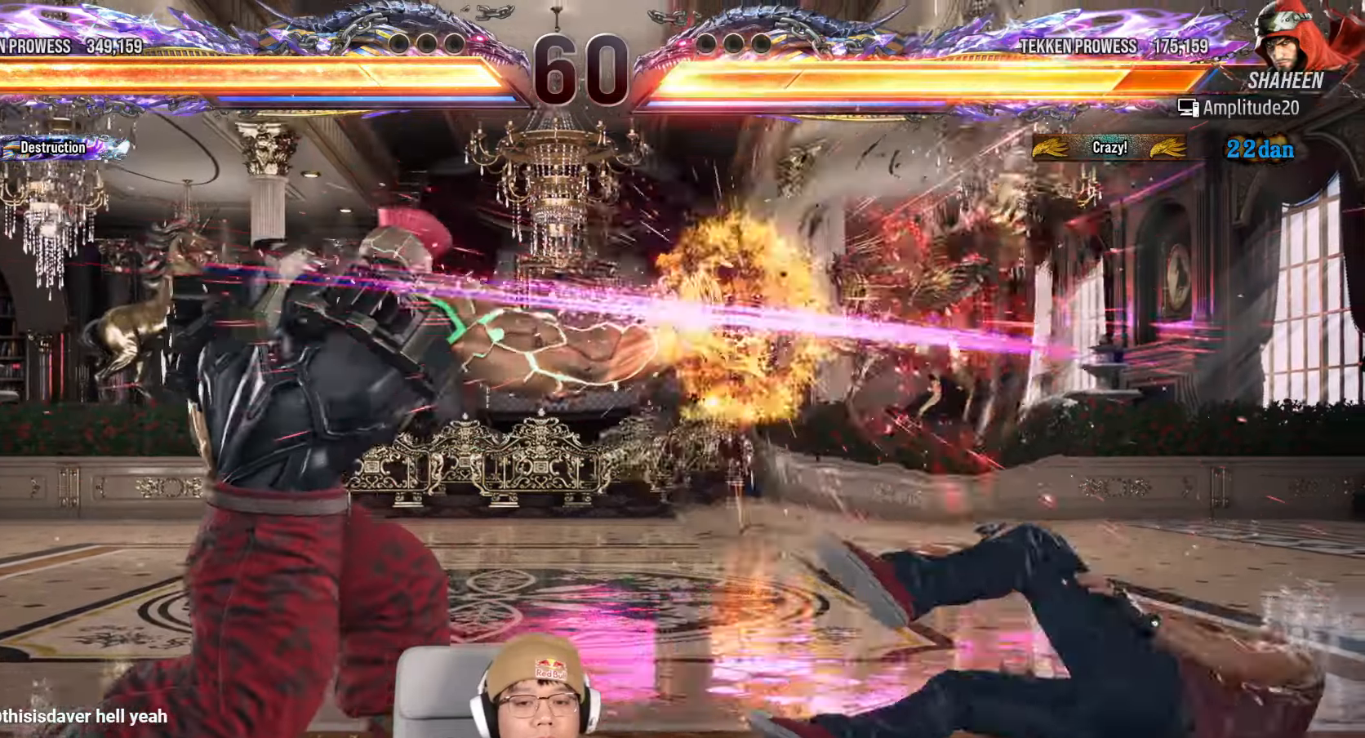
{"buttons": [], "left_stick": "right", "events": [[167, "left_stick", "left"], [217, "left_stick", "down"], [300, "left_stick", "right"], [400, "SQUARE", "down"], [450, "SQUARE", "up"]]}
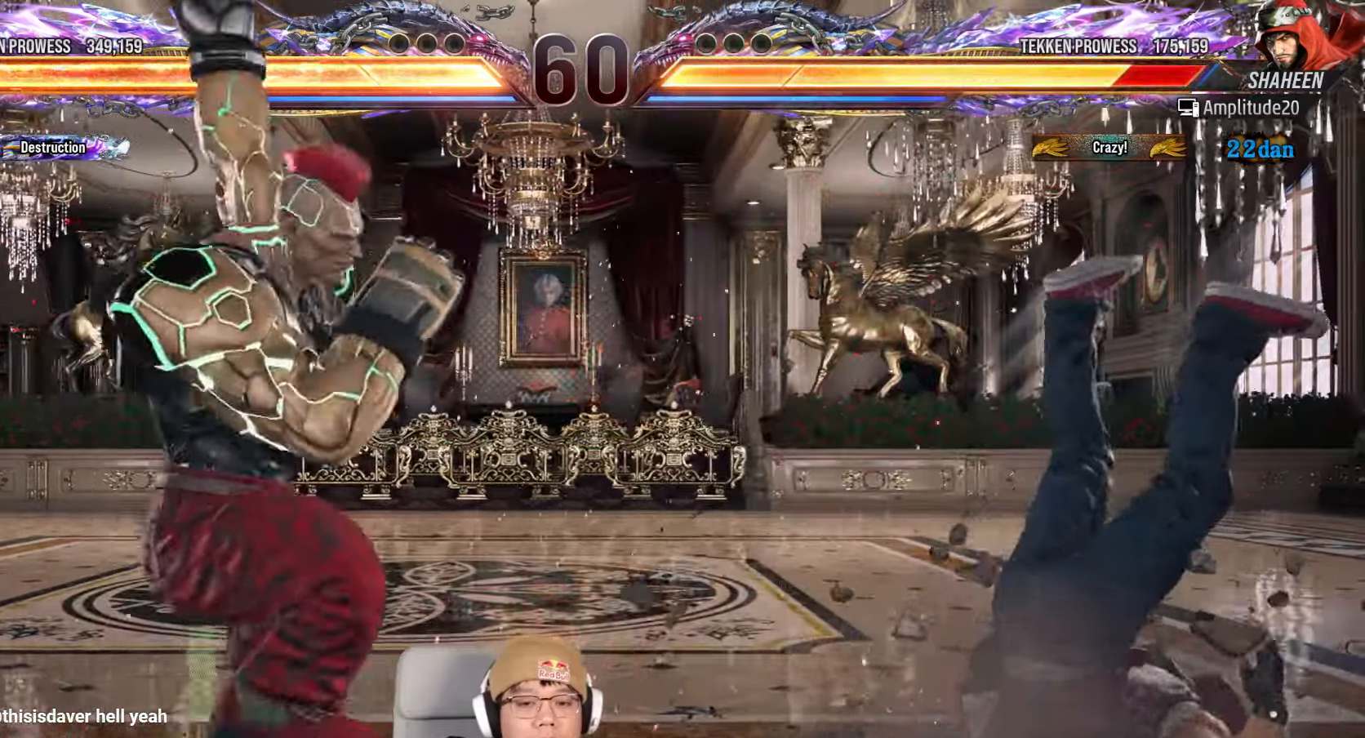
{"buttons": [], "left_stick": "center", "events": [[50, "left_stick", "center"], [83, "SQUARE", "down"], [150, "SQUARE", "up"], [267, "SQUARE", "down"], [483, "SQUARE", "up"]]}
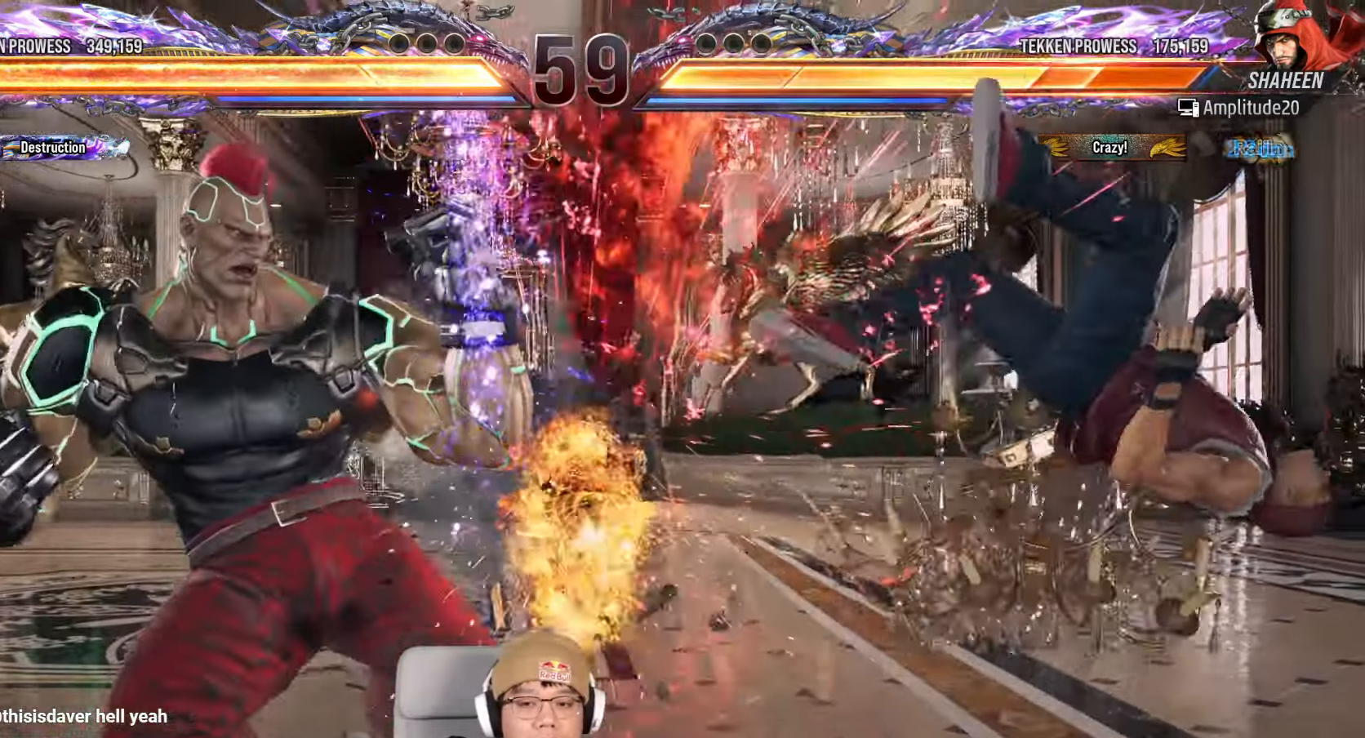
{"buttons": [], "left_stick": "right", "events": [[217, "left_stick", "right"], [300, "left_stick", "center"], [383, "left_stick", "right"], [433, "left_stick", "center"], [500, "left_stick", "right"]]}
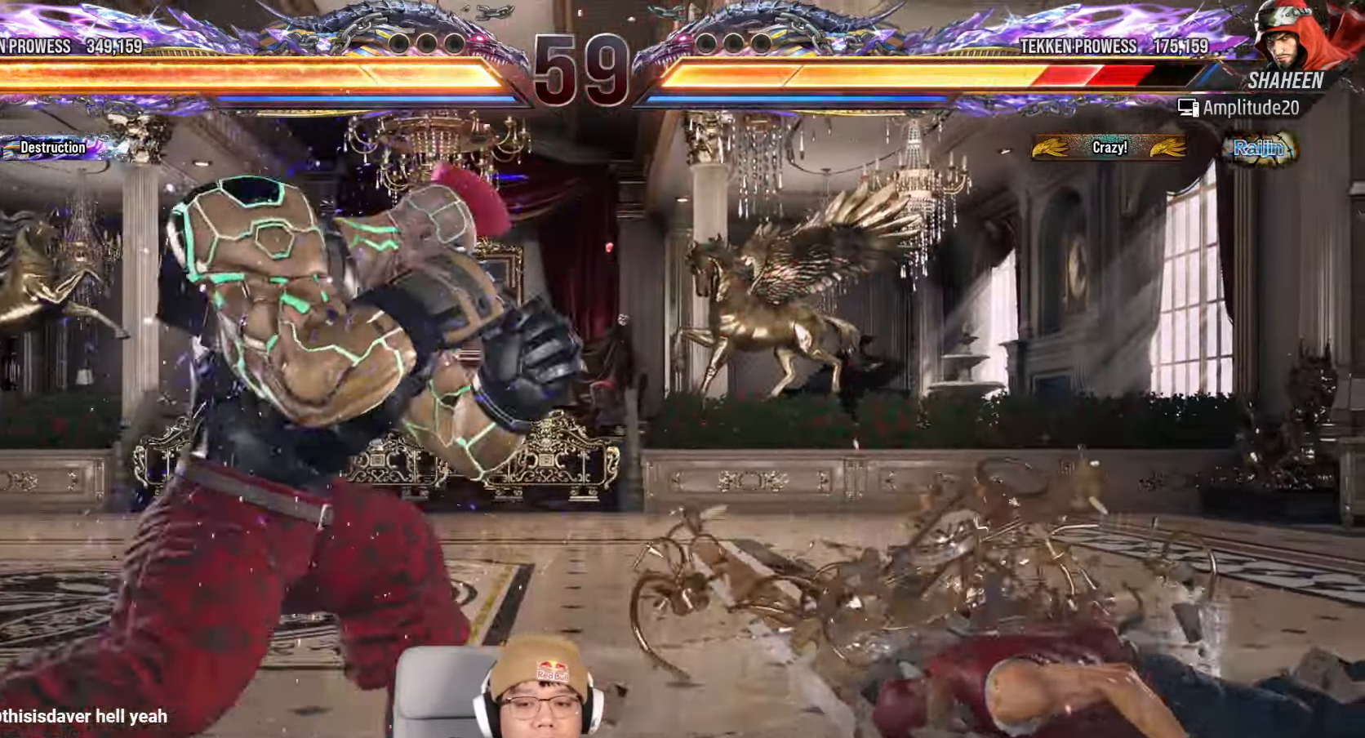
{"buttons": [], "left_stick": "center", "events": [[217, "left_stick", "up-right"], [267, "CROSS", "down"], [400, "left_stick", "center"], [450, "CROSS", "up"]]}
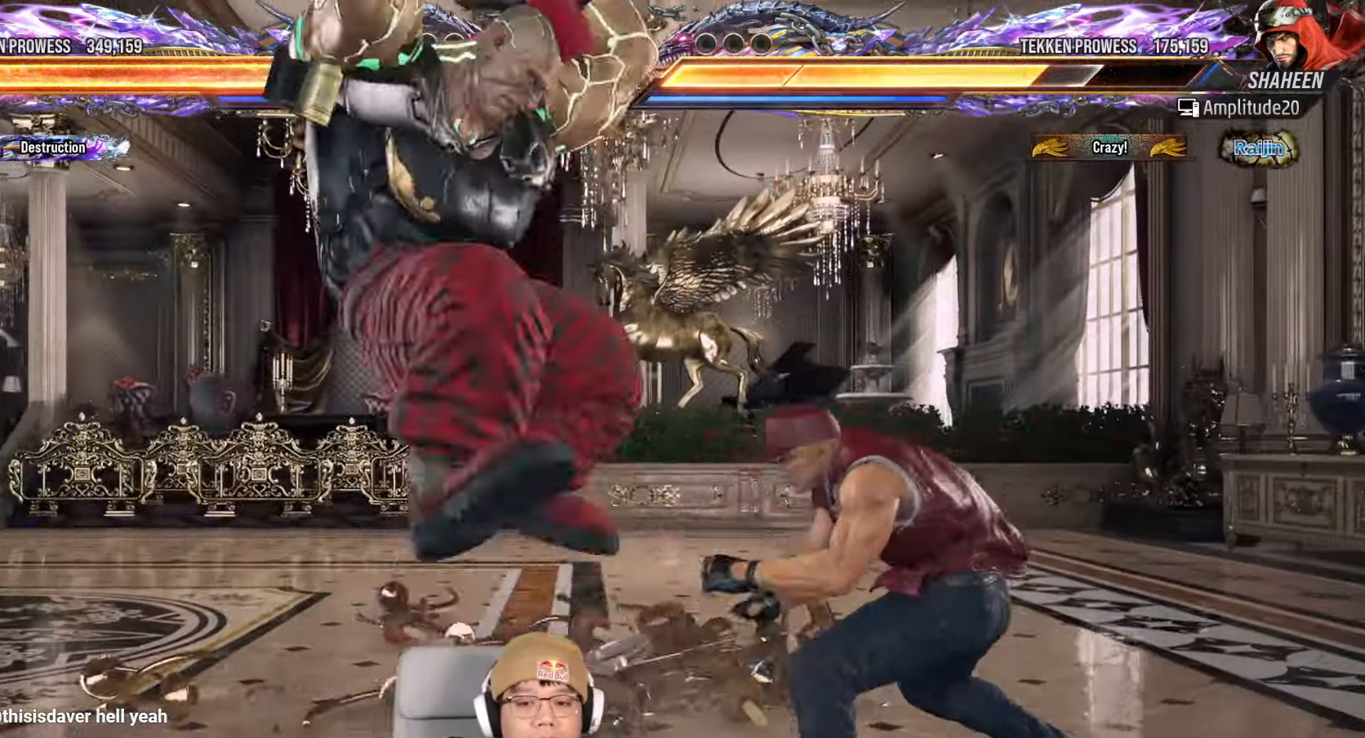
{"buttons": ["CROSS"], "left_stick": "center", "events": [[400, "CROSS", "down"]]}
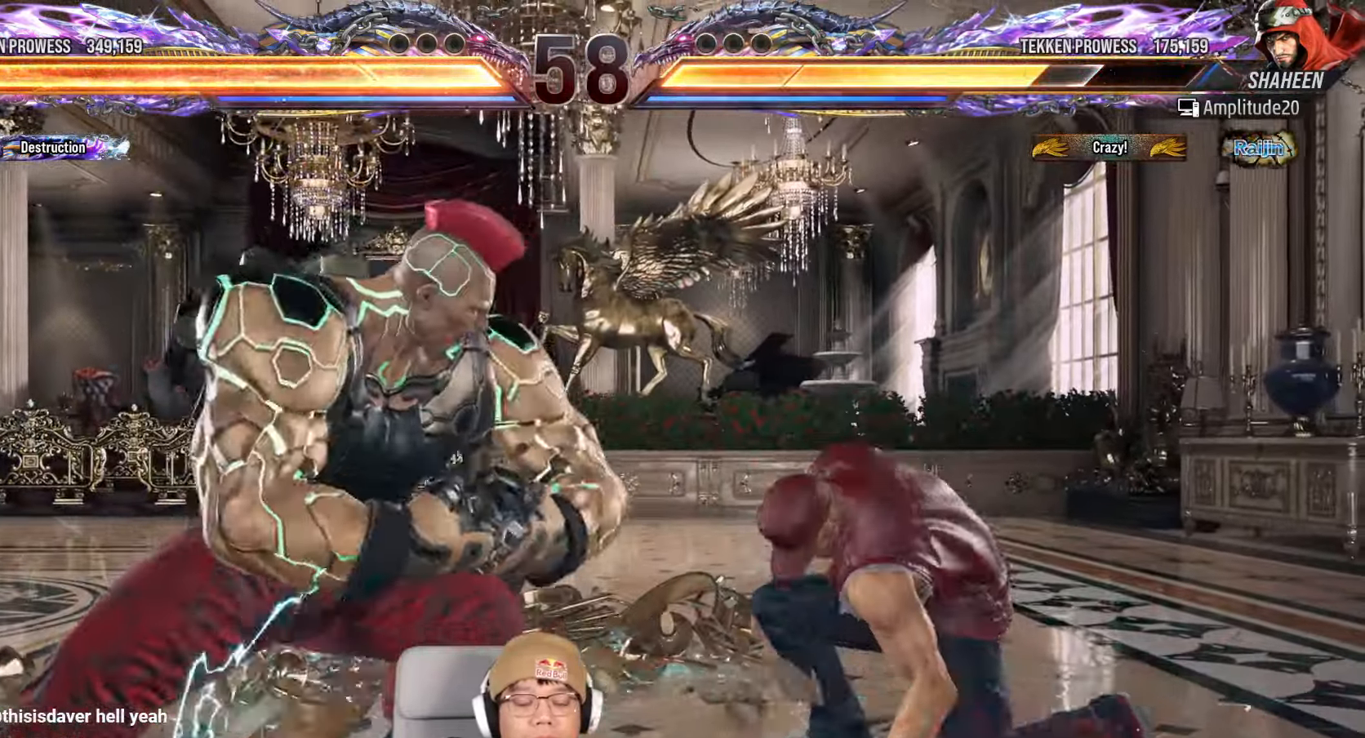
{"buttons": [], "left_stick": "down", "events": [[17, "CROSS", "up"], [50, "left_stick", "down"]]}
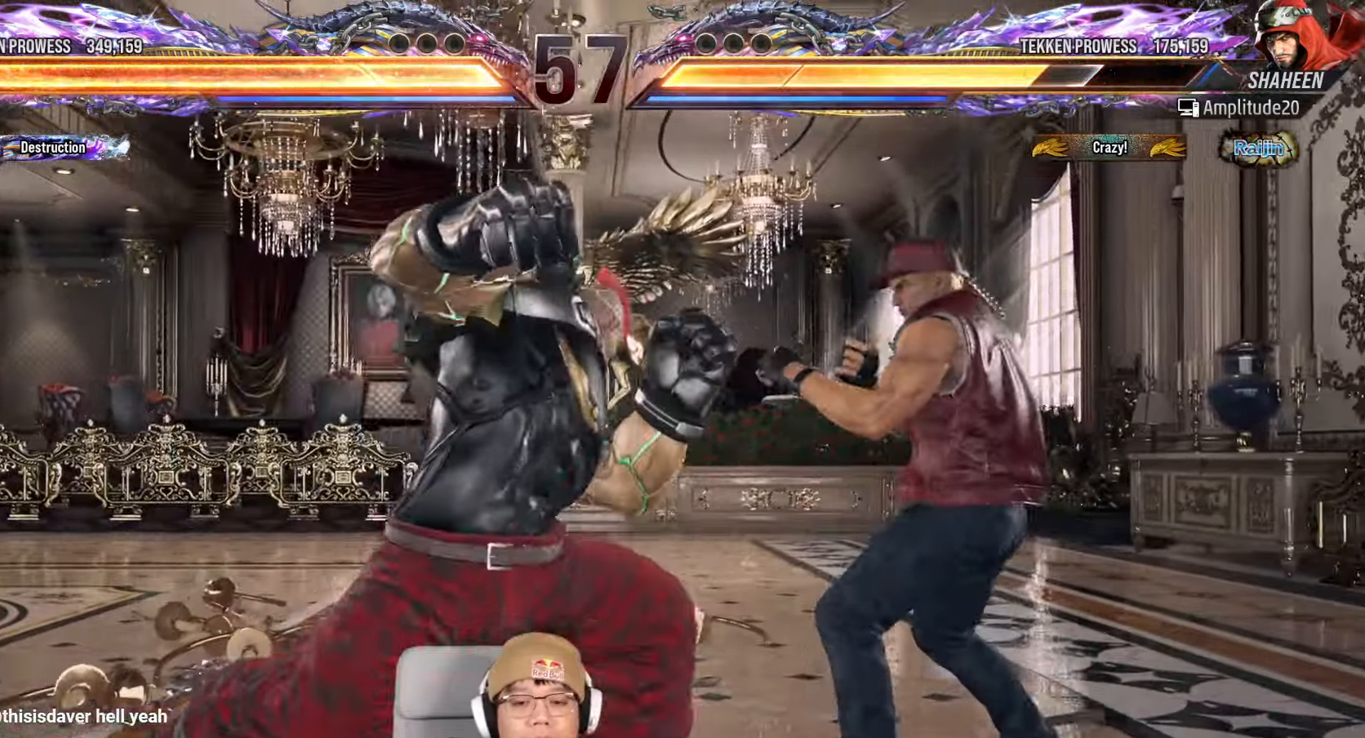
{"buttons": [], "left_stick": "down-left", "events": [[250, "left_stick", "down-right"], [383, "left_stick", "down-left"]]}
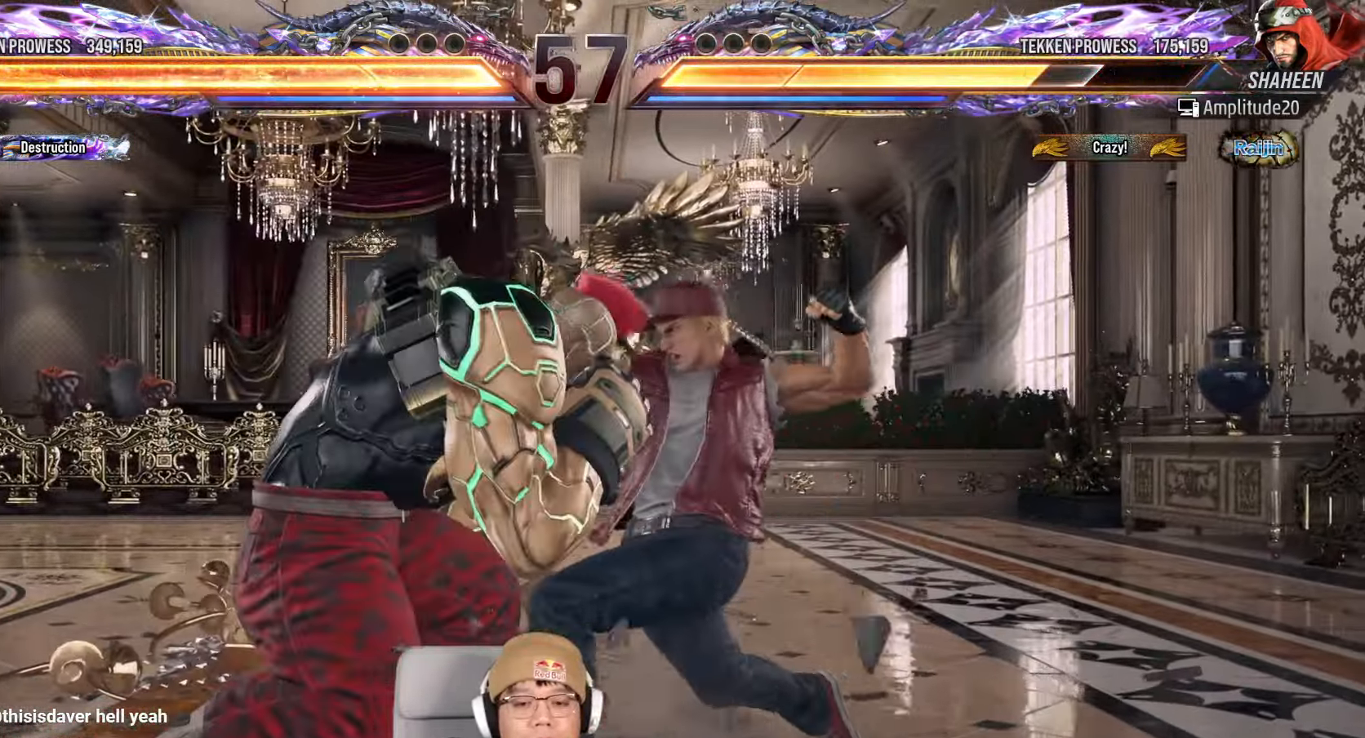
{"buttons": [], "left_stick": "down-left", "events": []}
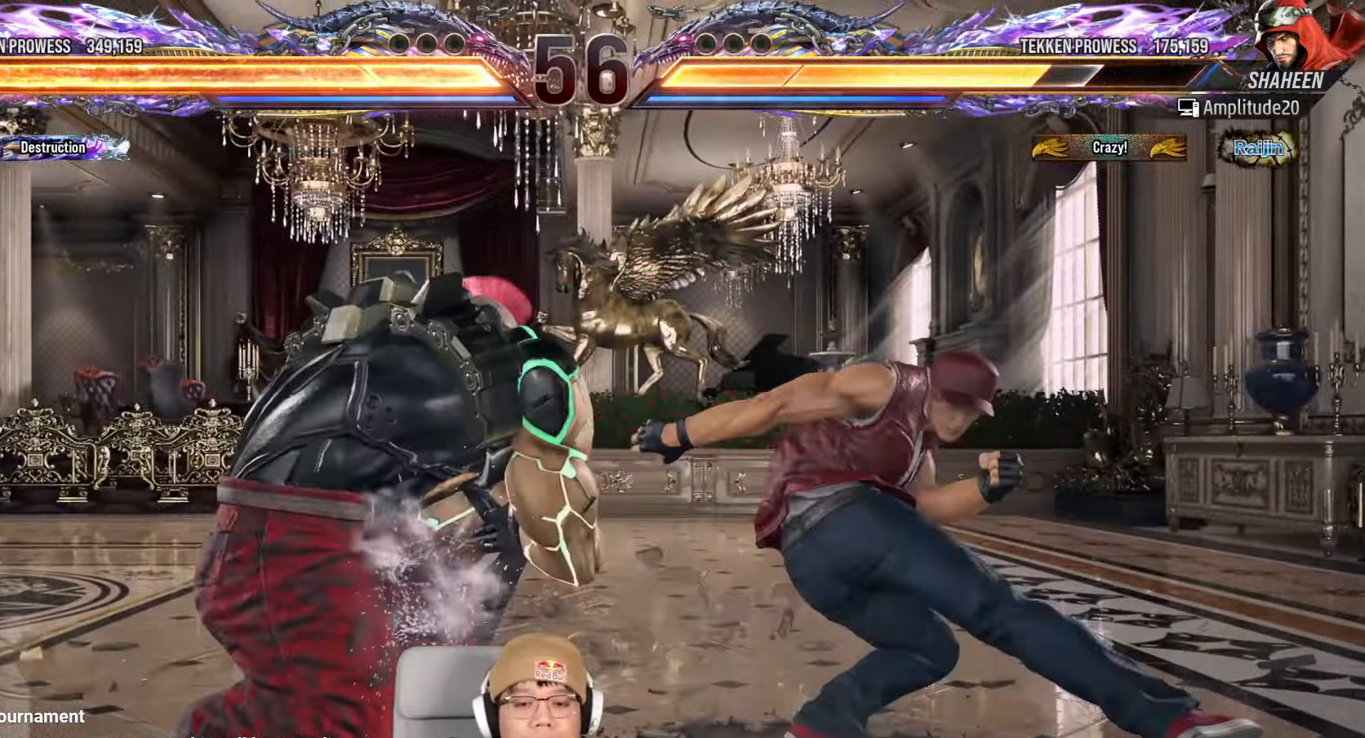
{"buttons": ["TRIANGLE"], "left_stick": "center", "events": [[67, "left_stick", "center"], [100, "CIRCLE", "down"], [217, "CIRCLE", "up"], [317, "TRIANGLE", "down"]]}
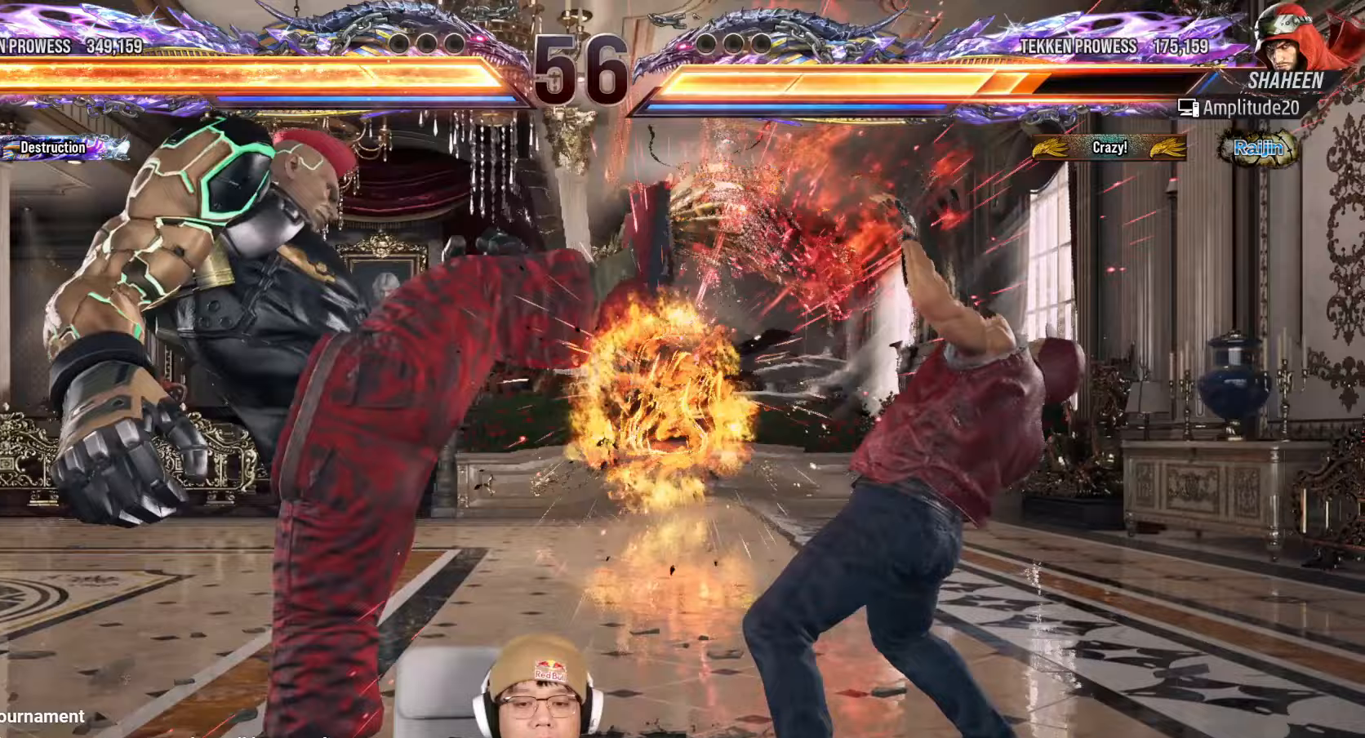
{"buttons": [], "left_stick": "center", "events": [[67, "left_stick", "right"], [117, "TRIANGLE", "up"], [133, "left_stick", "center"], [233, "left_stick", "right"], [283, "left_stick", "center"], [350, "left_stick", "right"], [383, "CROSS", "down"], [467, "CROSS", "up"], [467, "left_stick", "center"]]}
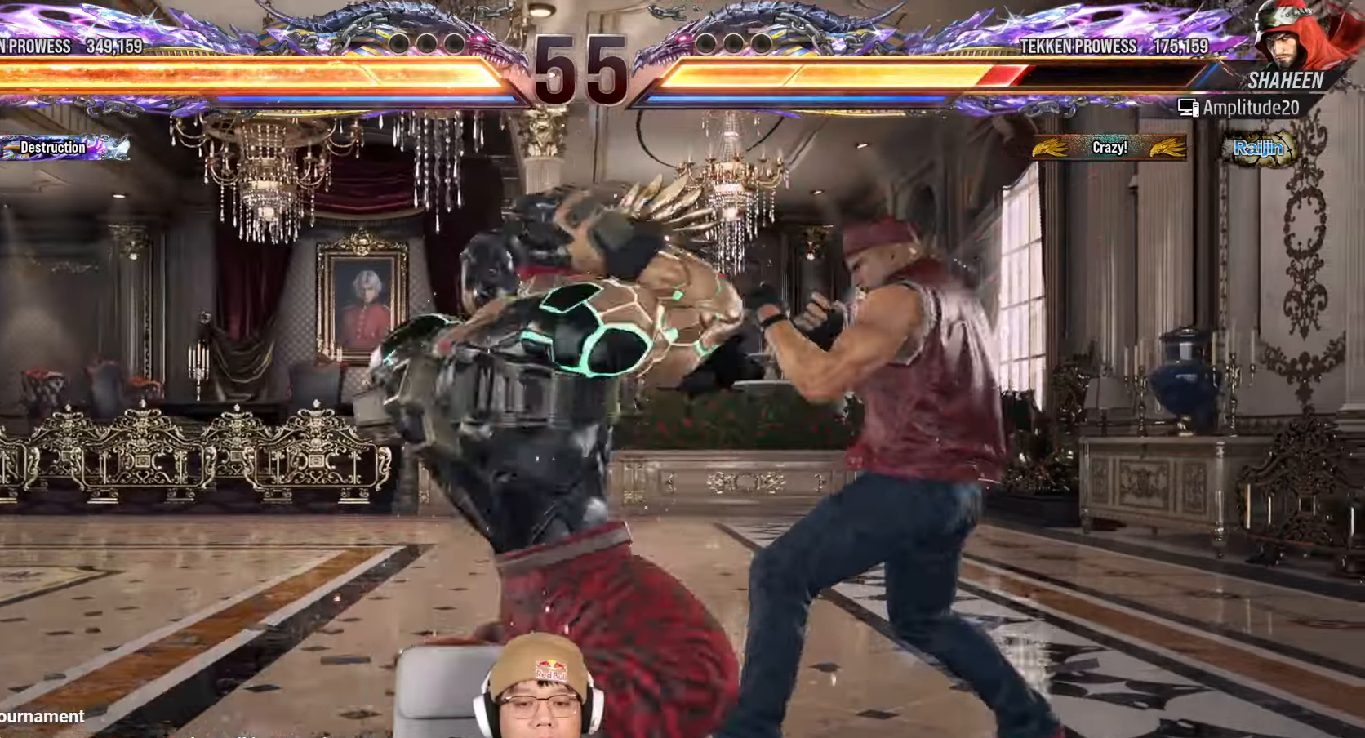
{"buttons": [], "left_stick": "center", "events": [[17, "left_stick", "down"], [317, "left_stick", "center"], [333, "CROSS", "down"], [450, "CROSS", "up"]]}
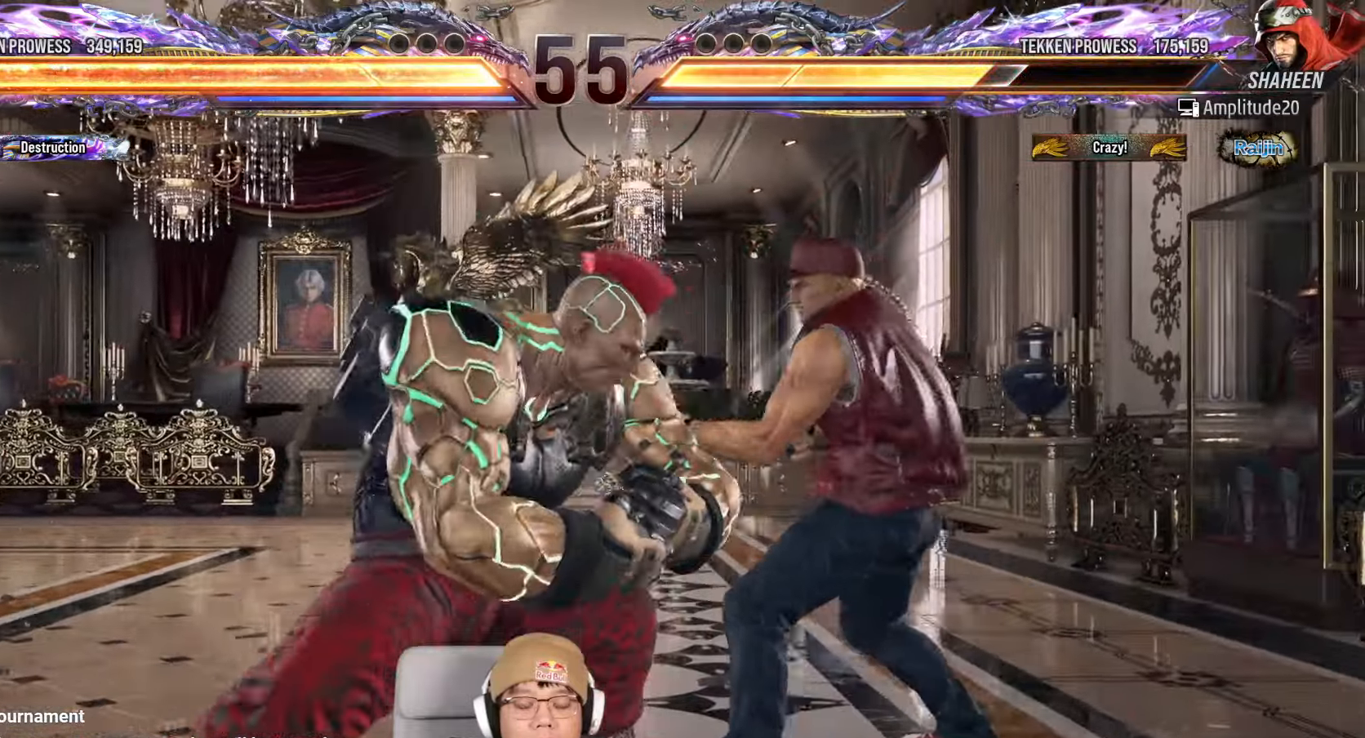
{"buttons": [], "left_stick": "down"}
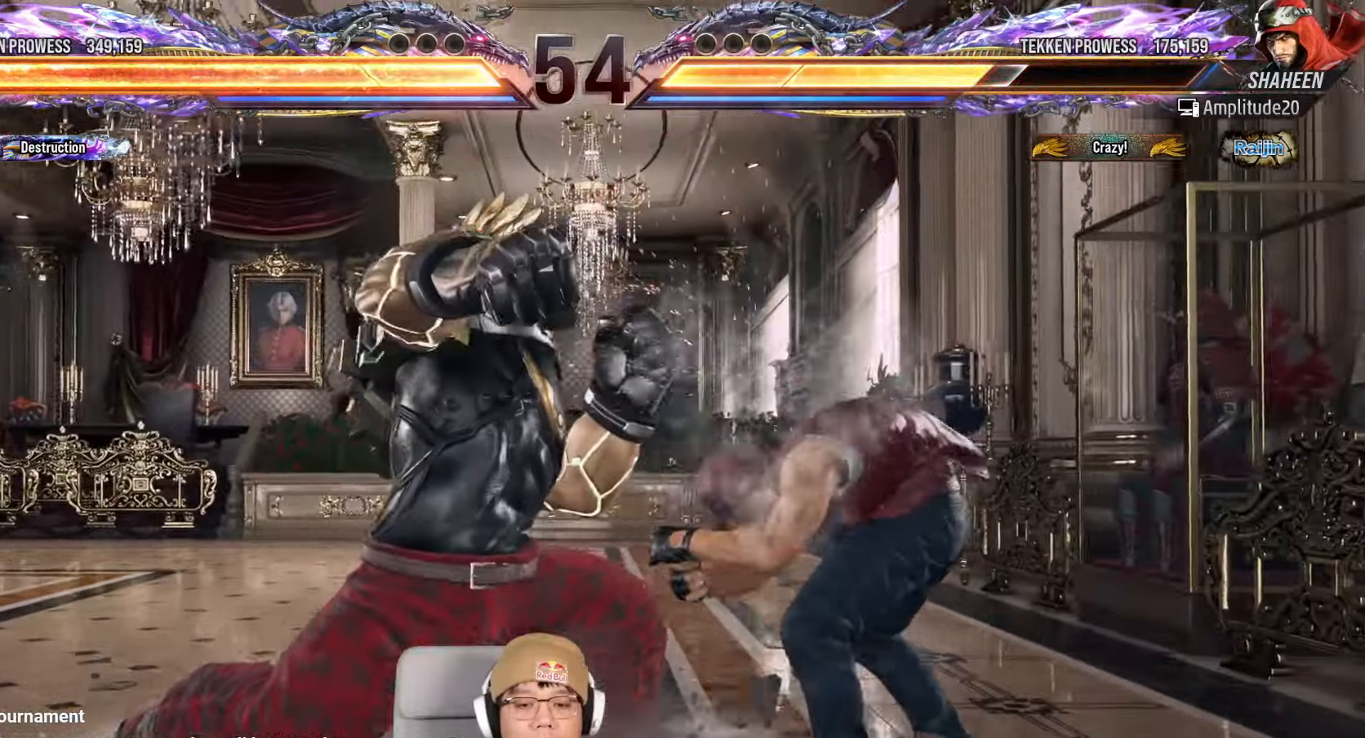
{"buttons": ["TRIANGLE"], "left_stick": "center", "events": [[183, "left_stick", "right"], [250, "SQUARE", "down"], [317, "SQUARE", "up"], [317, "left_stick", "center"], [417, "TRIANGLE", "down"]]}
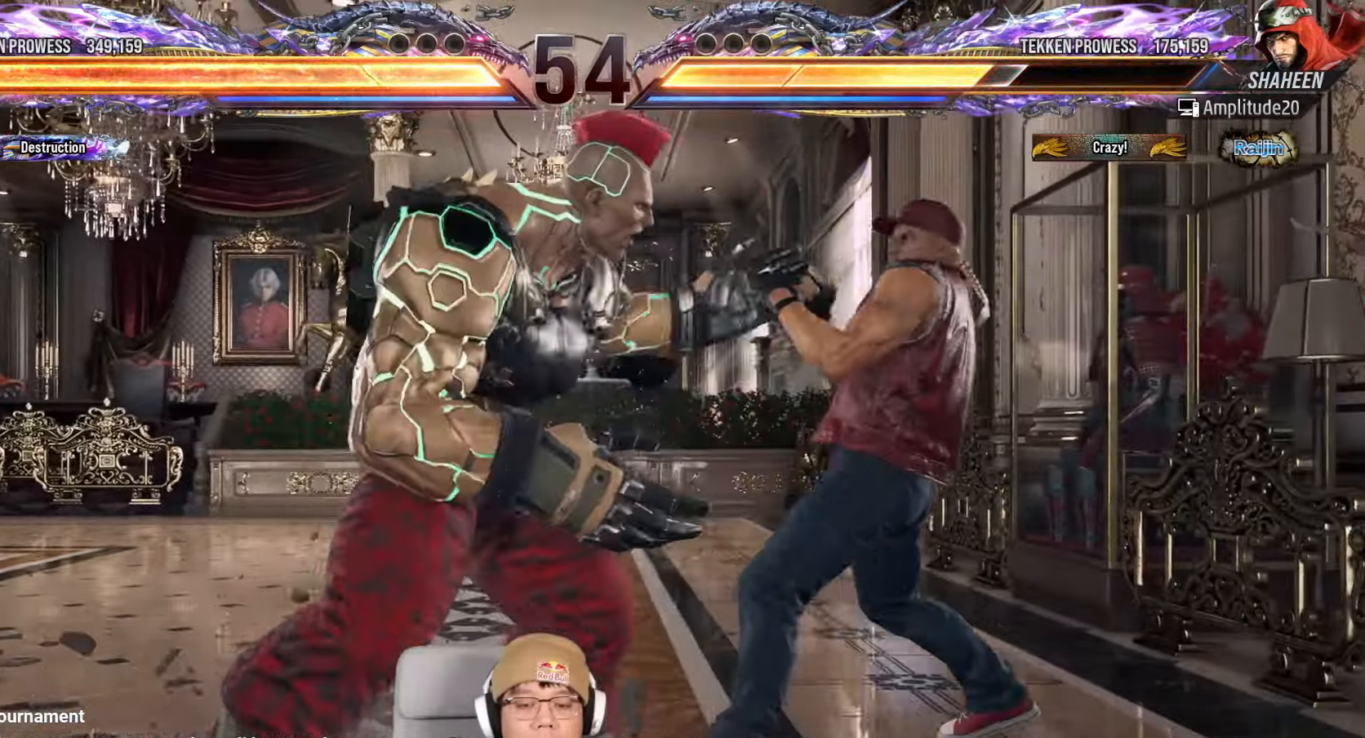
{"buttons": ["SQUARE", "TRIANGLE"], "left_stick": "center", "events": [[150, "TRIANGLE", "up"], [150, "left_stick", "left"], [400, "left_stick", "center"], [467, "TRIANGLE", "down"], [483, "SQUARE", "down"]]}
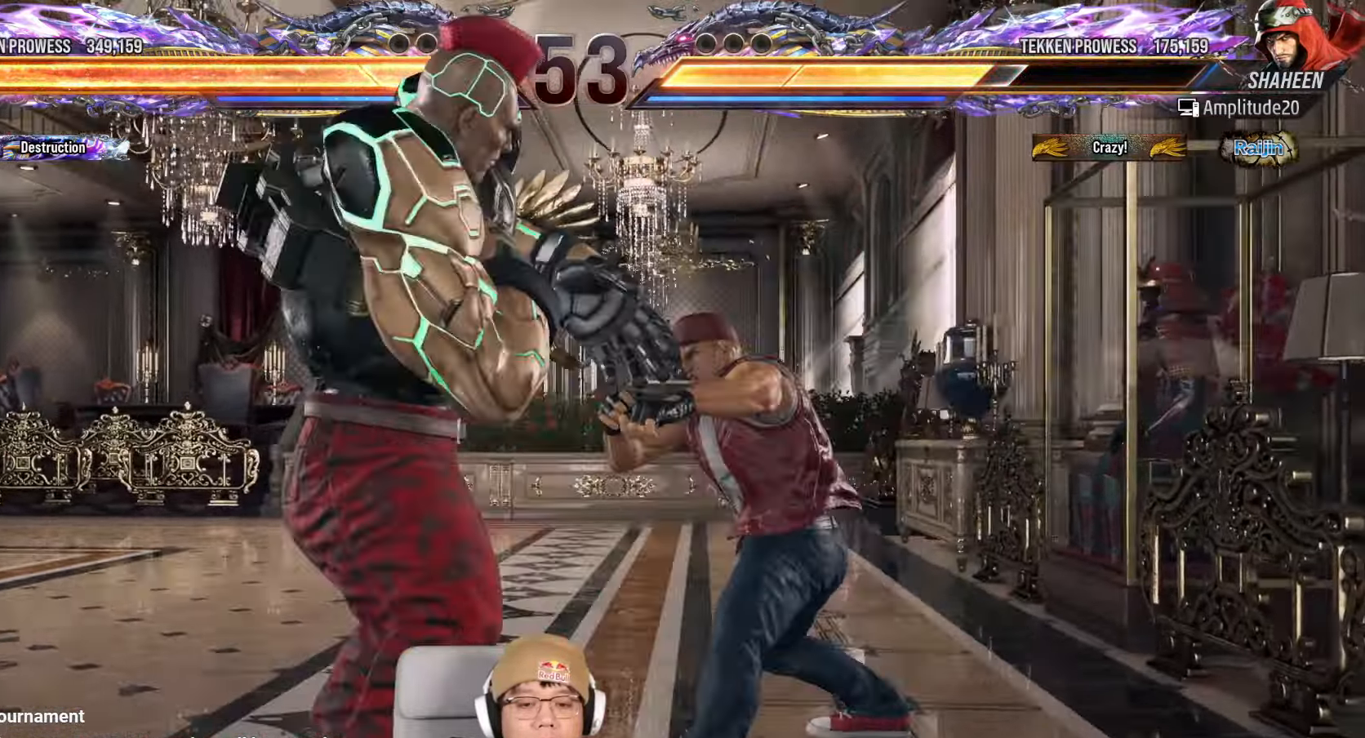
{"buttons": [], "left_stick": "left", "events": [[83, "SQUARE", "up"], [83, "TRIANGLE", "up"], [200, "left_stick", "left"], [283, "left_stick", "center"], [333, "left_stick", "left"]]}
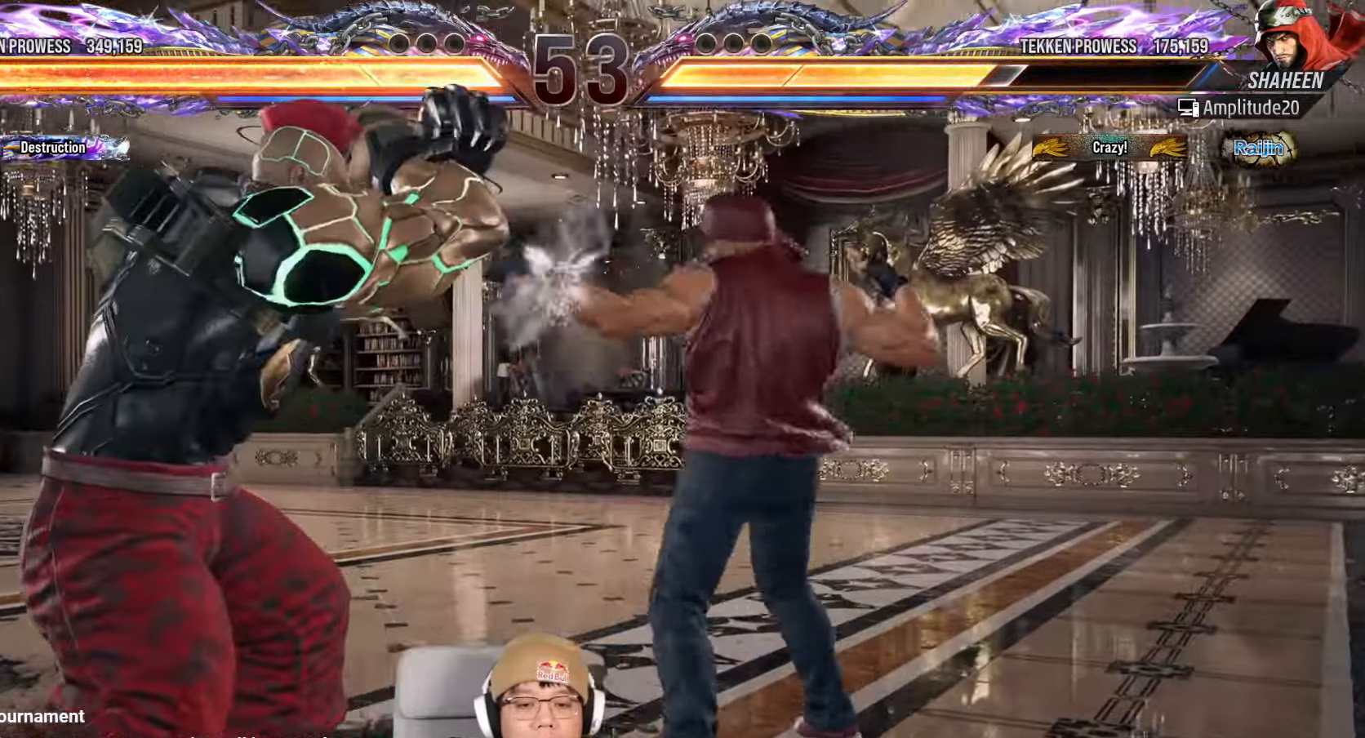
{"buttons": [], "left_stick": "left", "events": [[83, "left_stick", "down-right"], [117, "TRIANGLE", "down"], [233, "TRIANGLE", "up"], [233, "left_stick", "center"], [317, "left_stick", "left"], [400, "left_stick", "center"], [450, "left_stick", "left"]]}
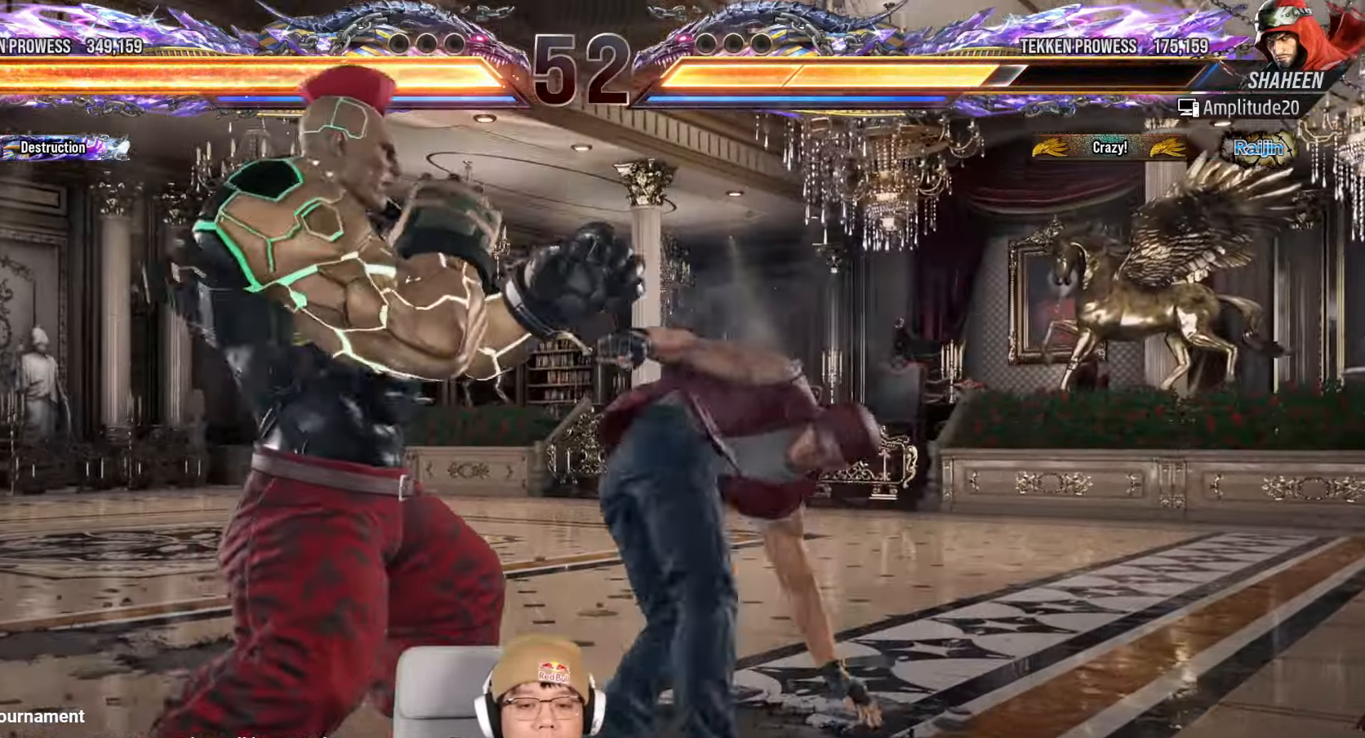
{"buttons": [], "left_stick": "center"}
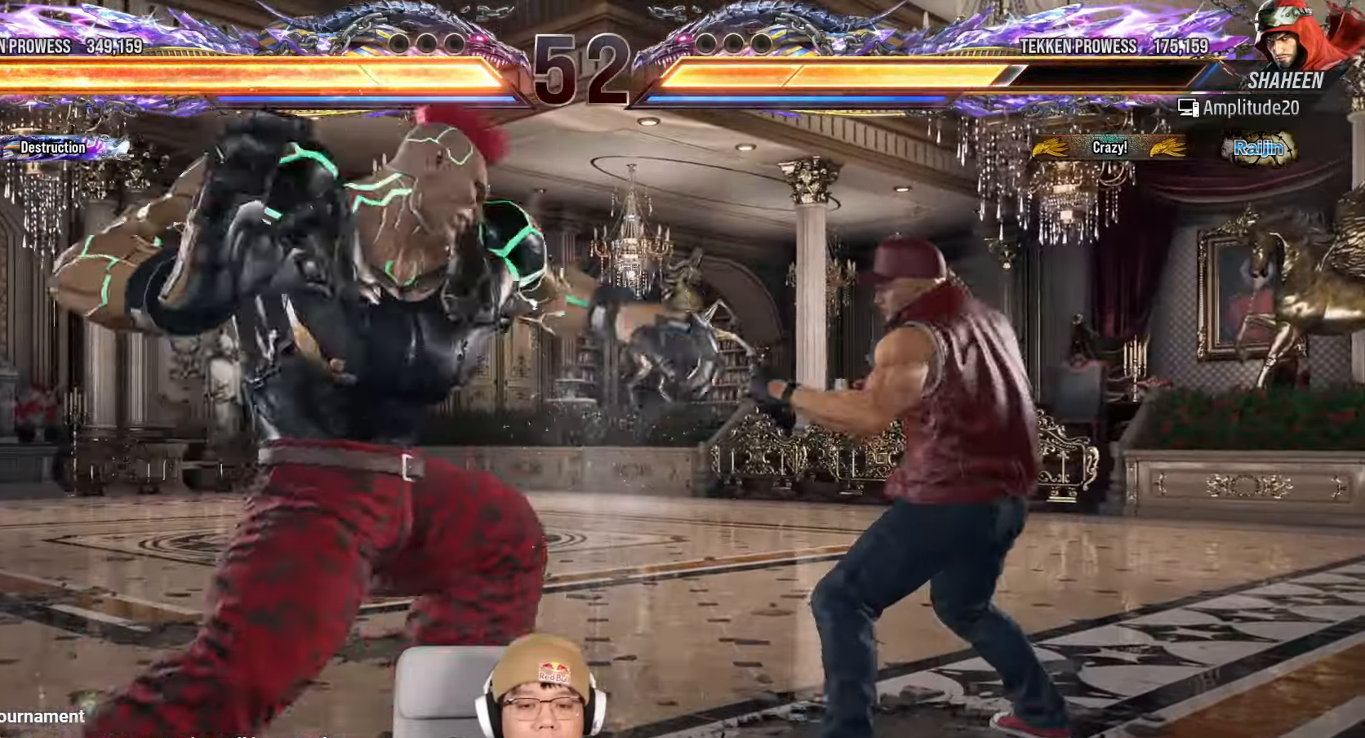
{"buttons": ["TRIANGLE"], "left_stick": "center", "events": [[50, "TRIANGLE", "down"], [367, "left_stick", "right"], [450, "left_stick", "center"]]}
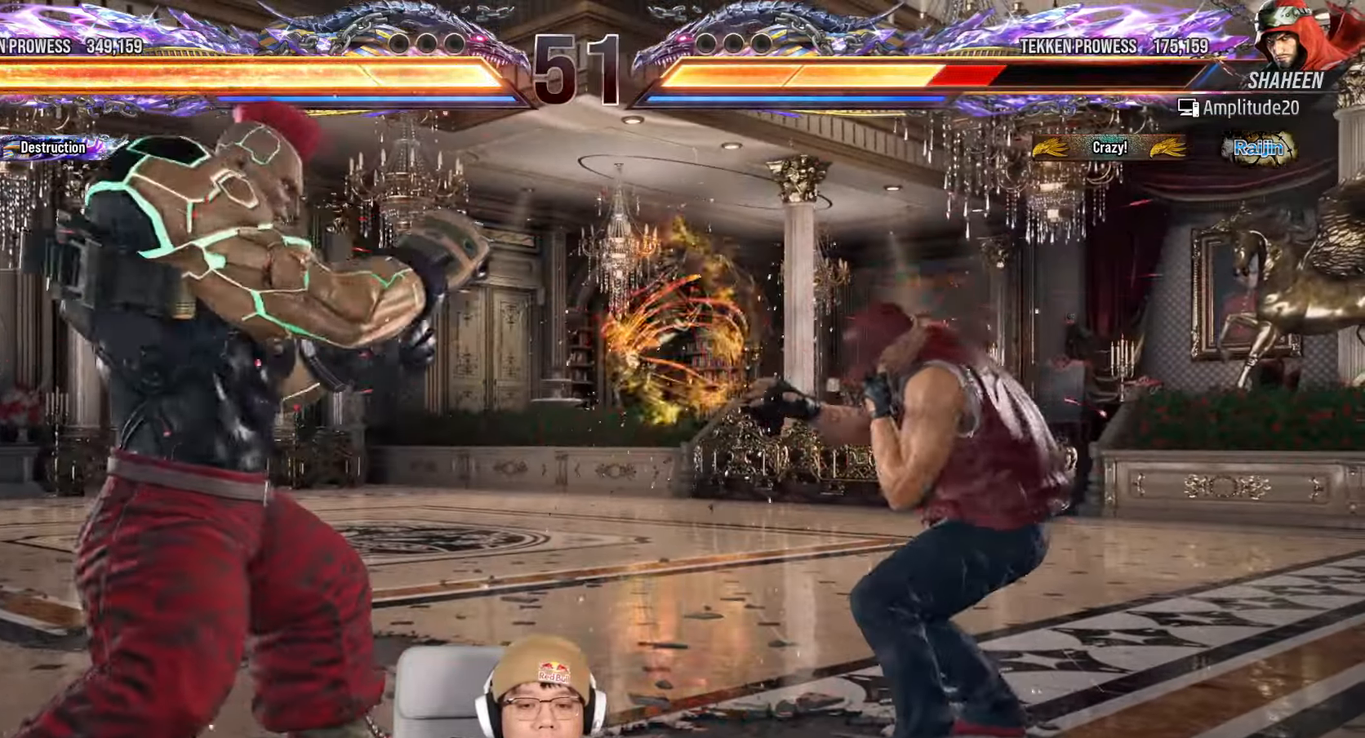
{"buttons": [], "left_stick": "center", "events": [[133, "left_stick", "right"], [167, "SQUARE", "down"], [200, "TRIANGLE", "up"], [217, "left_stick", "center"], [233, "SQUARE", "up"], [350, "TRIANGLE", "down"], [433, "TRIANGLE", "up"]]}
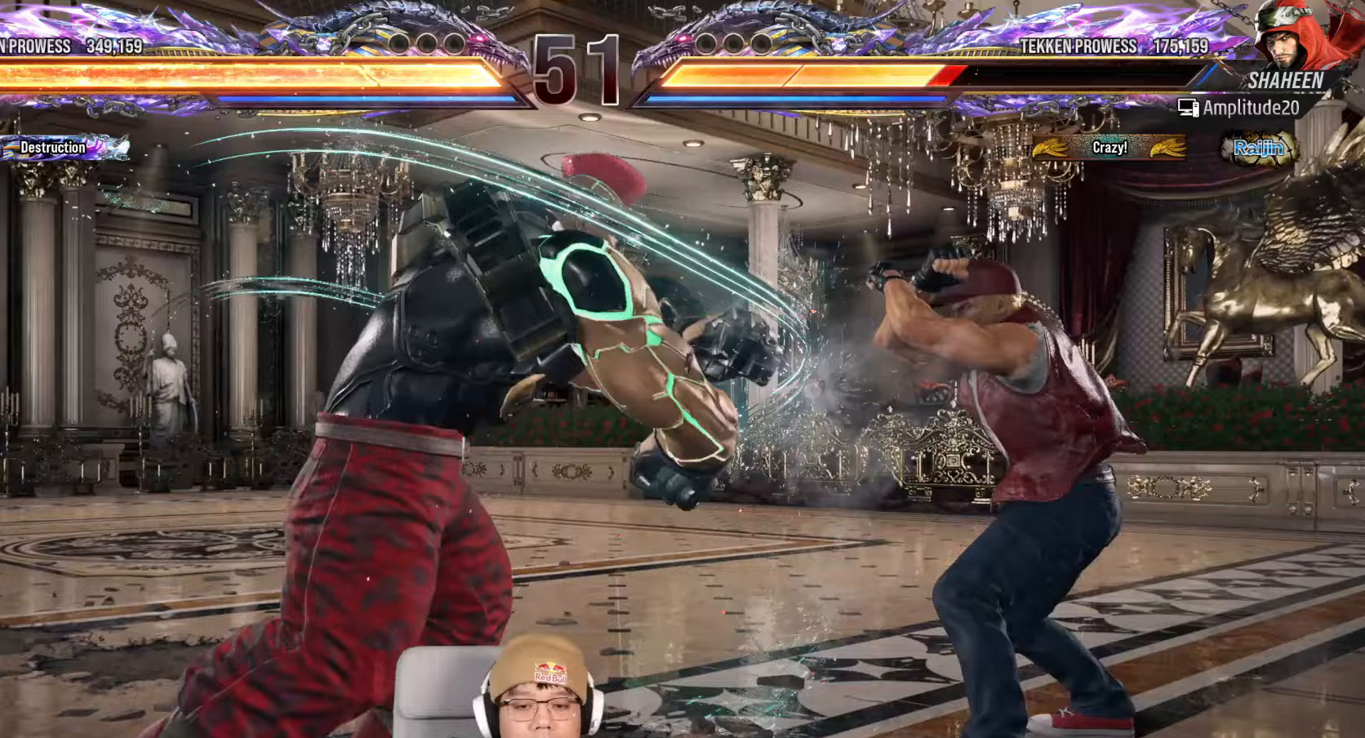
{"buttons": [], "left_stick": "center", "events": [[283, "left_stick", "left"], [433, "left_stick", "center"]]}
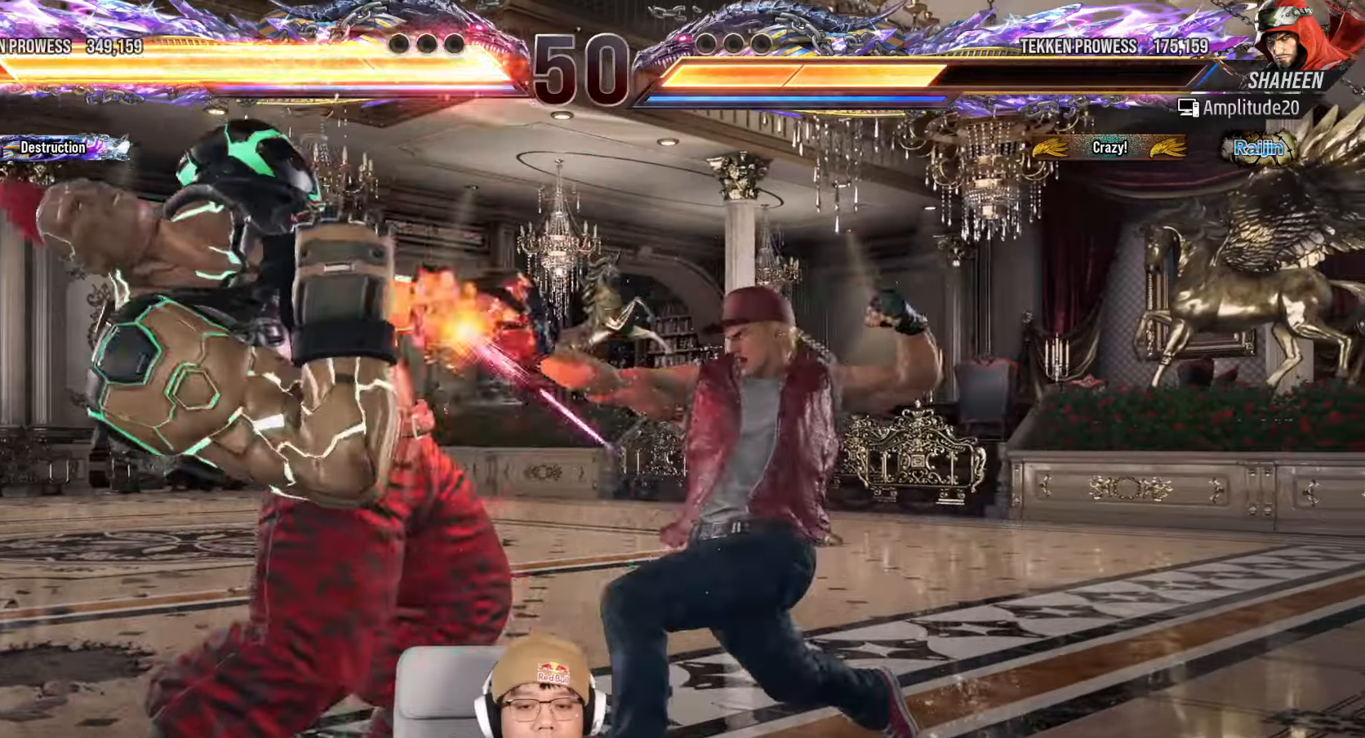
{"buttons": ["TRIANGLE"], "left_stick": "left"}